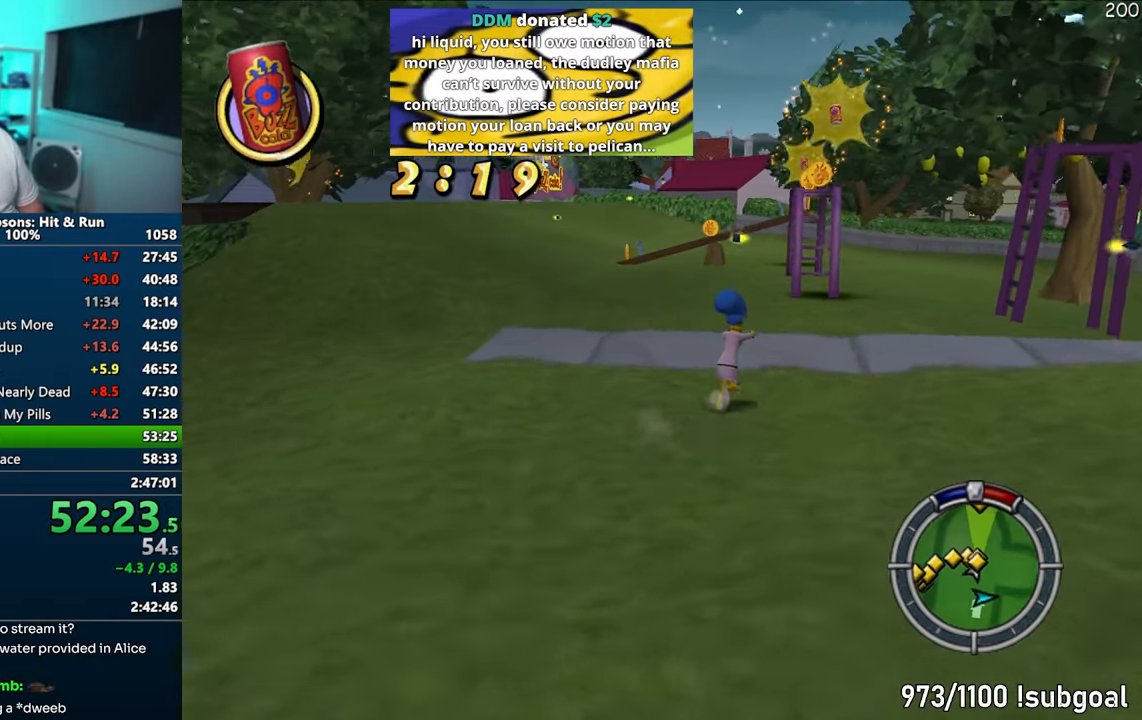
Gameplay with a controller (PlayStation layout); each line is a JSON object with the inputs held at the frame after it. "events" lists button and stick changes between this image and that frame as [ms after this image, input, new state], when the widget could be followed in between. Not read: L3 R3.
{"buttons": ["SQUARE"], "left_stick": "up", "right_stick": "center", "events": [[217, "right_stick", "center"]]}
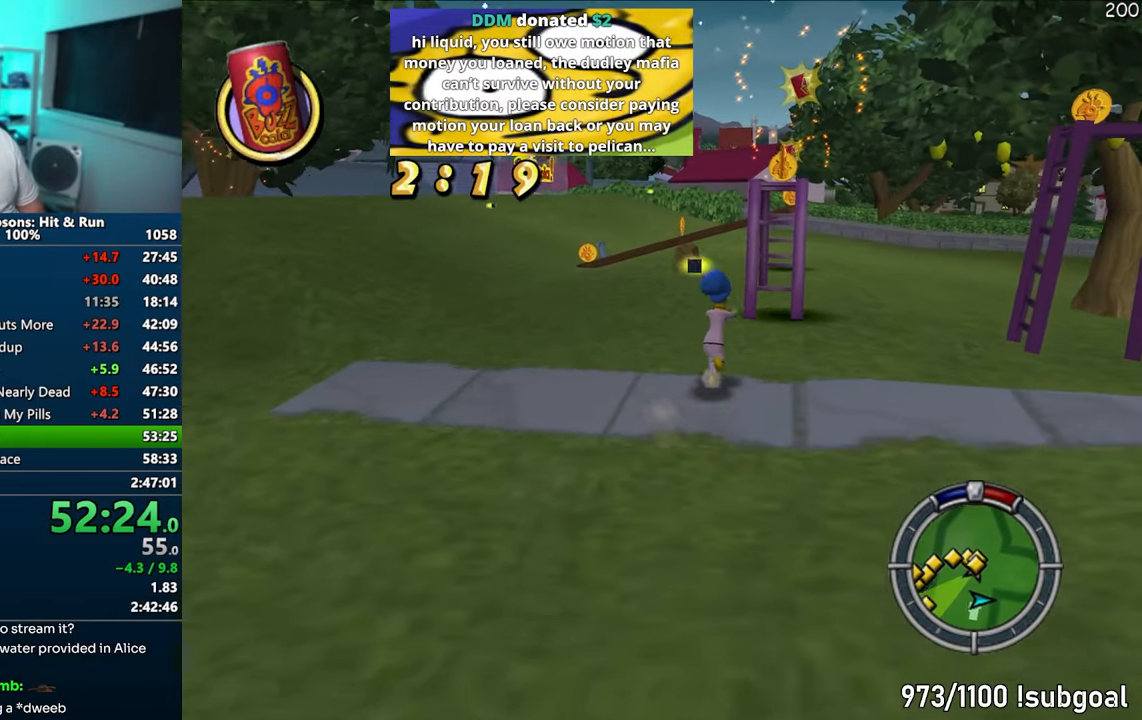
{"buttons": ["SQUARE"], "left_stick": "up", "right_stick": "center", "events": [[333, "CIRCLE", "down"], [433, "CIRCLE", "up"]]}
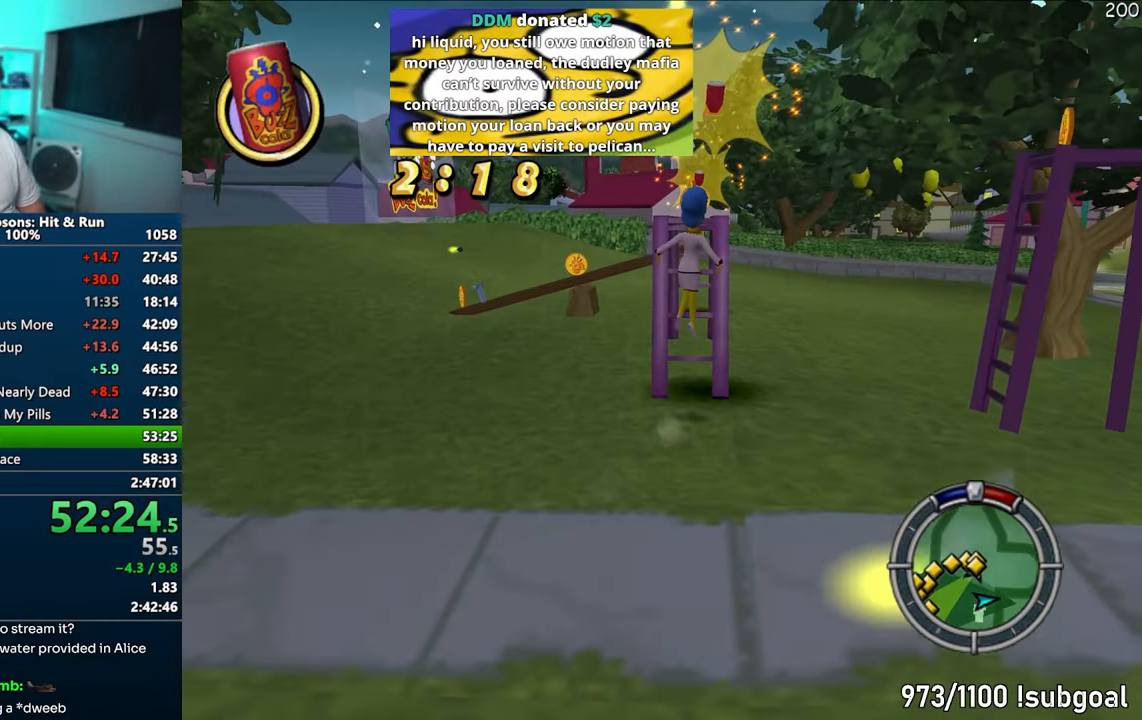
{"buttons": ["SQUARE", "L1", "R1"], "left_stick": "up", "right_stick": "up", "events": [[183, "CIRCLE", "down"], [267, "CIRCLE", "up"], [350, "L1", "down"], [417, "right_stick", "up"], [450, "R1", "down"]]}
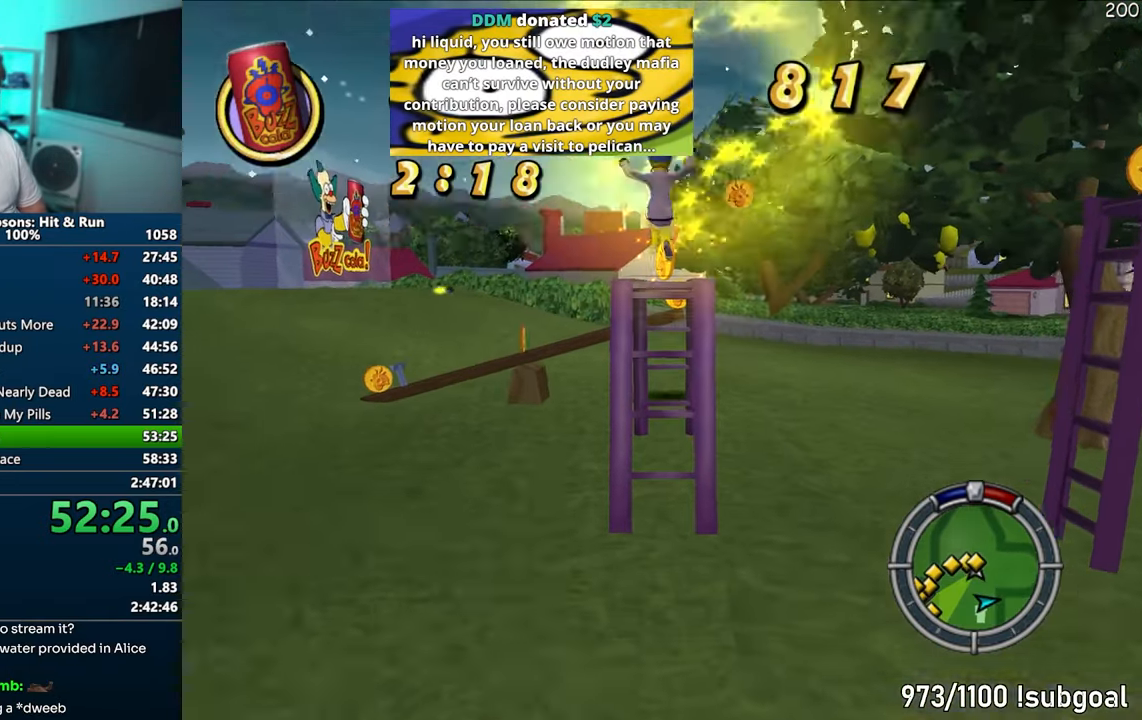
{"buttons": ["SQUARE", "L1", "R1"], "left_stick": "up", "right_stick": "up", "events": []}
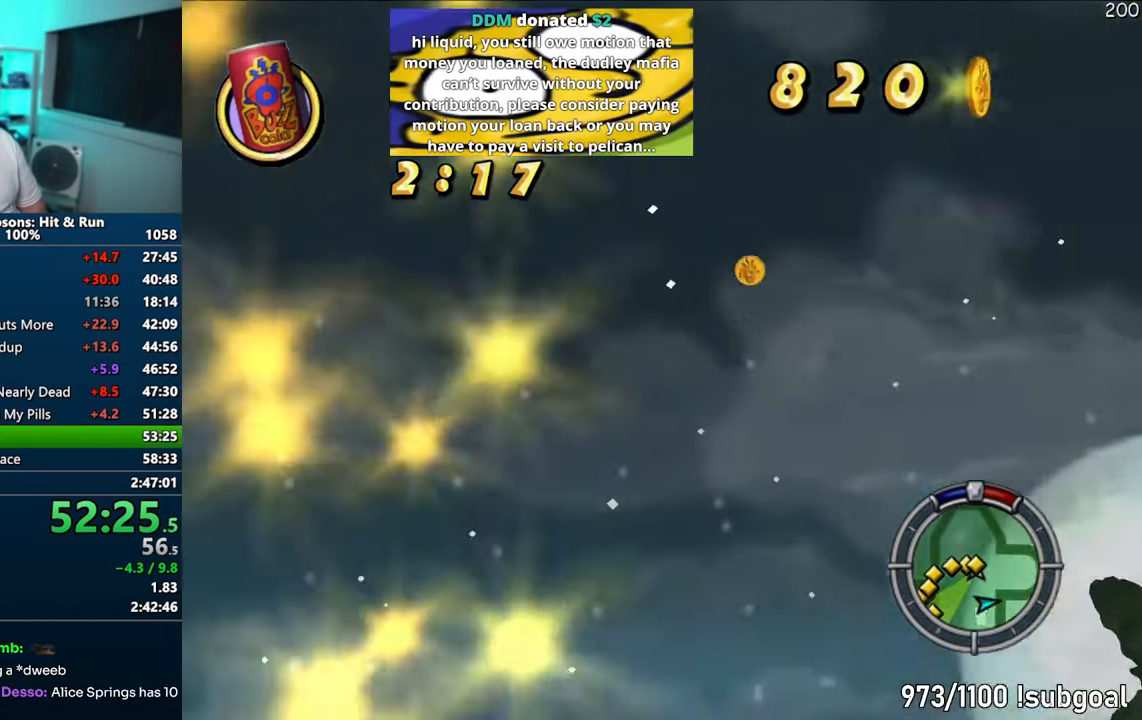
{"buttons": ["SQUARE", "L1", "R1"], "left_stick": "left", "right_stick": "up", "events": [[350, "left_stick", "left"]]}
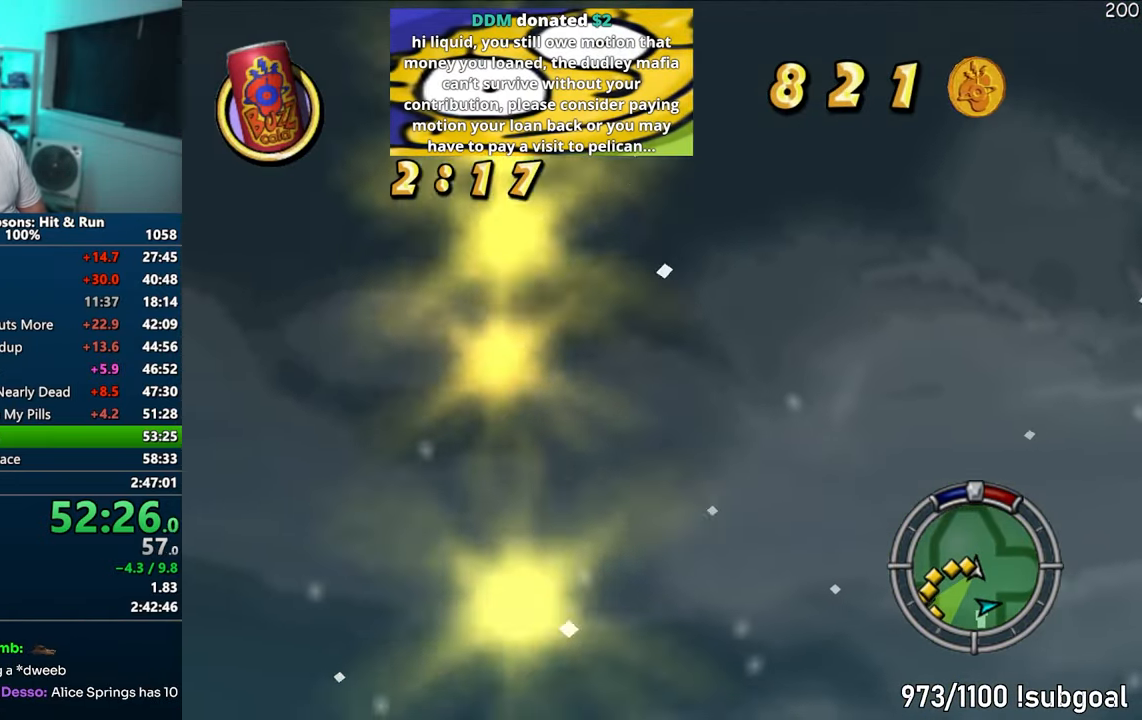
{"buttons": [], "left_stick": "up-left", "right_stick": "center", "events": [[167, "right_stick", "center"], [217, "R1", "up"], [217, "SQUARE", "up"], [250, "L1", "up"], [467, "left_stick", "up-left"]]}
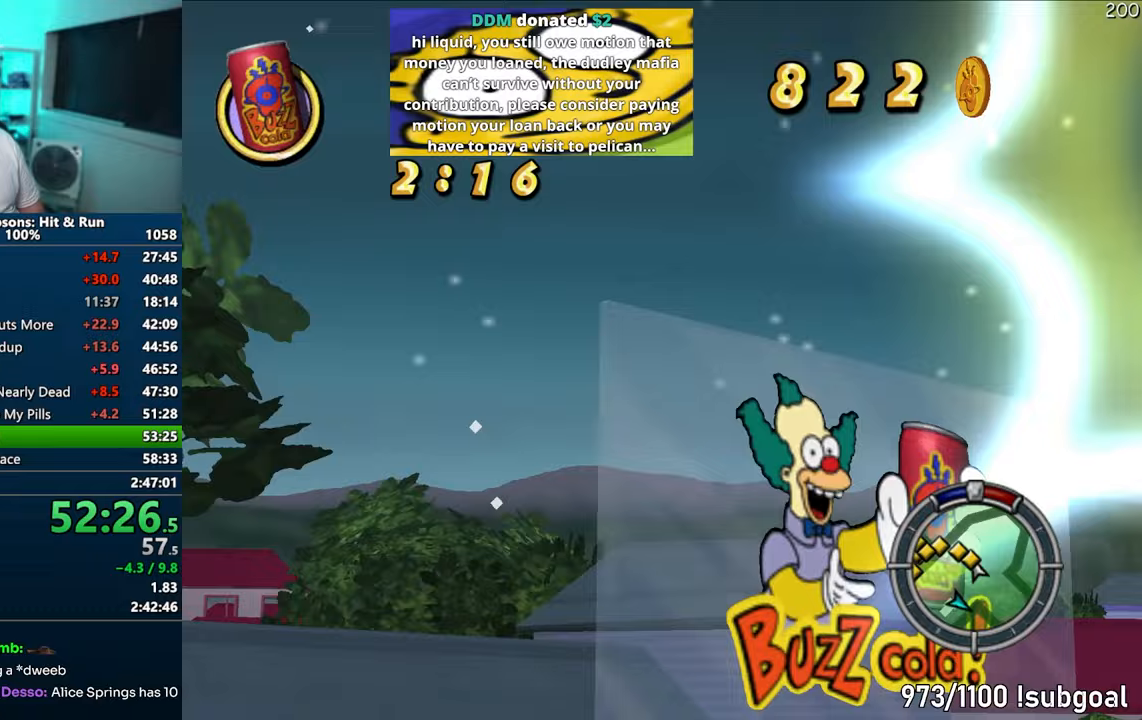
{"buttons": ["SQUARE"], "left_stick": "up", "right_stick": "center", "events": [[17, "left_stick", "up"], [150, "SQUARE", "down"]]}
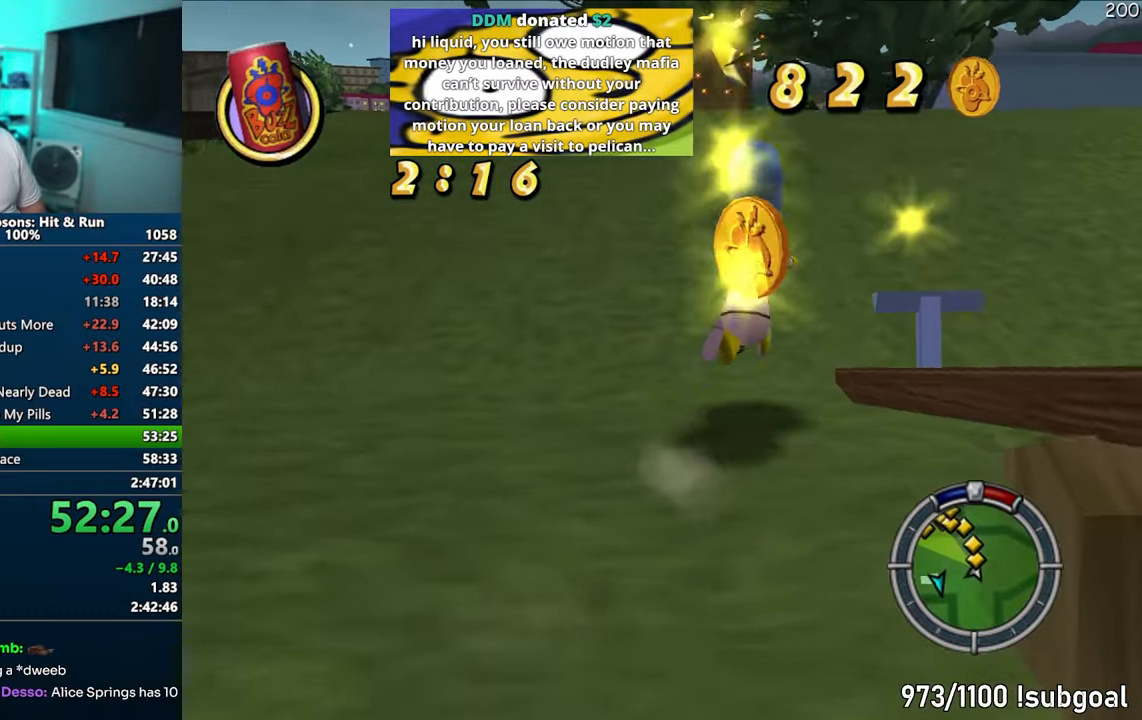
{"buttons": ["SQUARE"], "left_stick": "up", "right_stick": "right", "events": [[350, "right_stick", "right"]]}
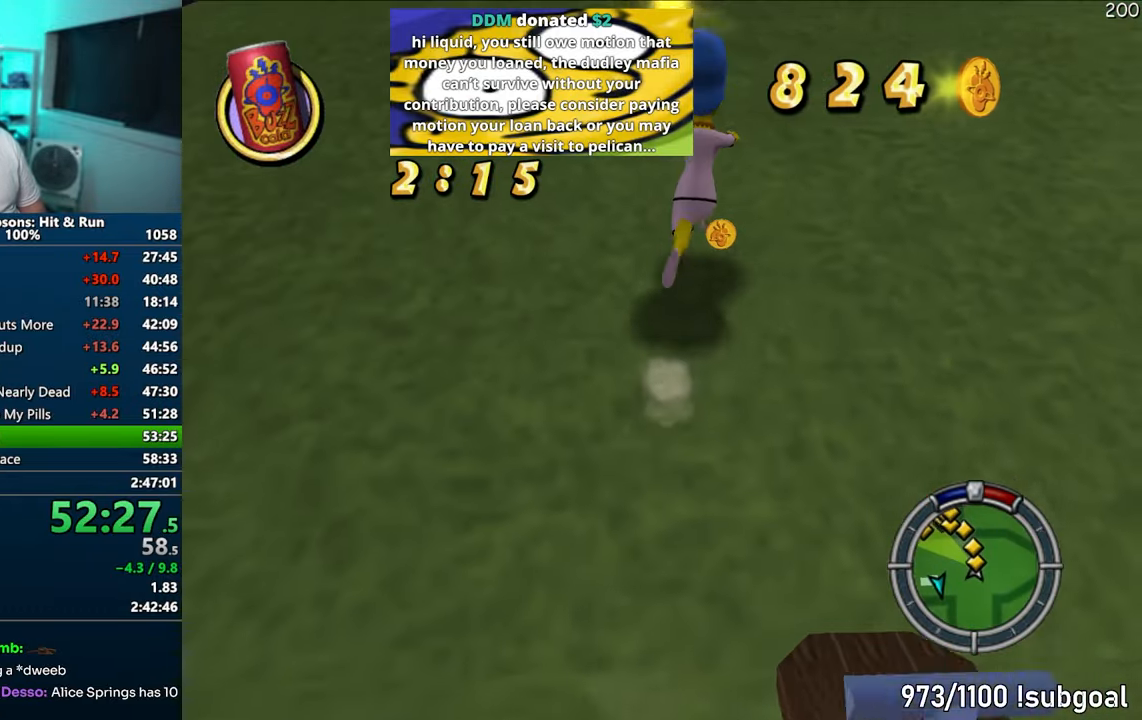
{"buttons": ["SQUARE"], "left_stick": "up", "right_stick": "center", "events": [[167, "right_stick", "center"], [333, "right_stick", "right"], [450, "right_stick", "center"]]}
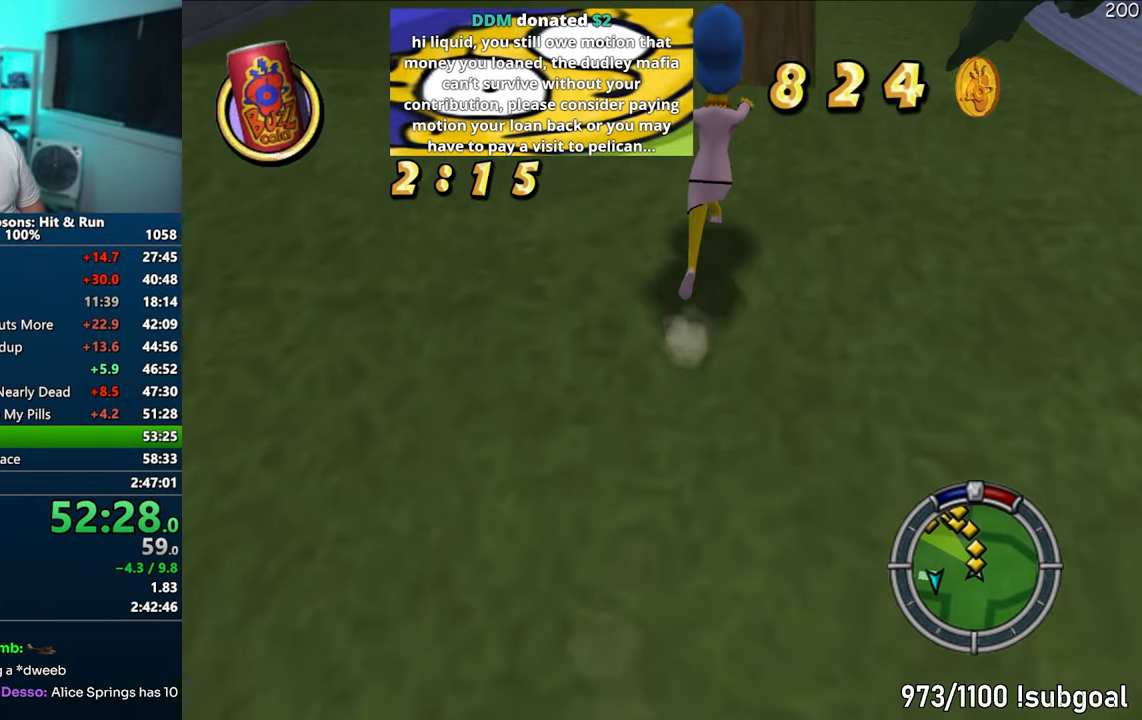
{"buttons": ["SQUARE"], "left_stick": "up", "right_stick": "center", "events": [[350, "CIRCLE", "down"], [500, "CIRCLE", "up"]]}
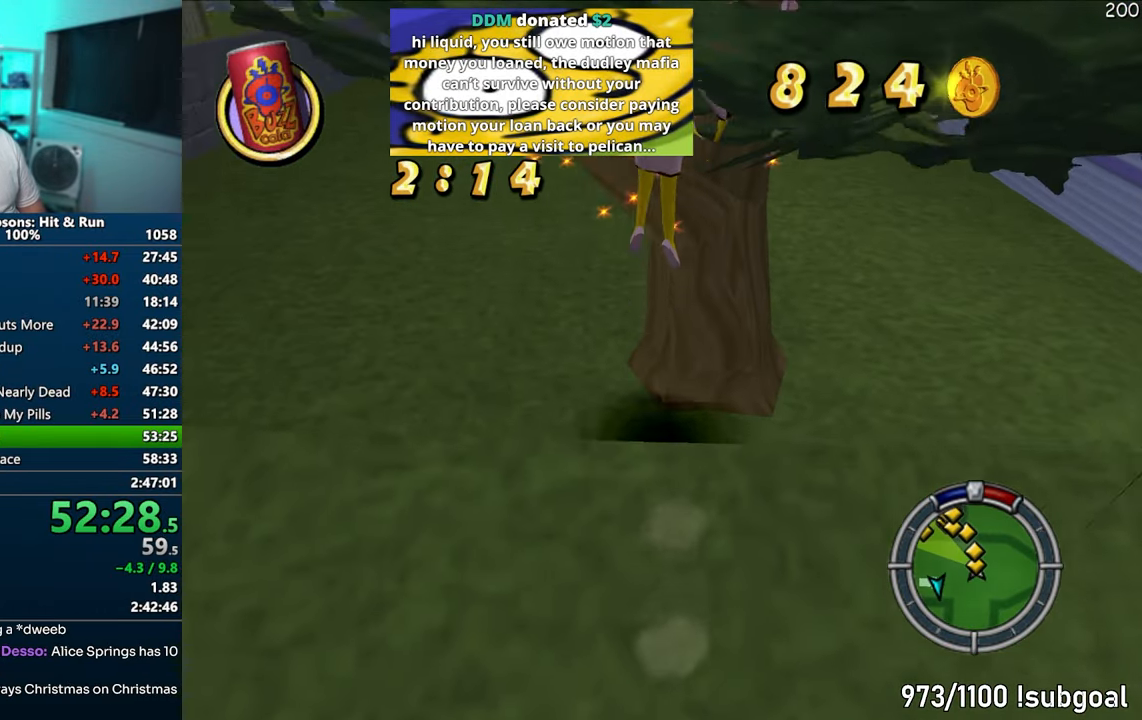
{"buttons": ["SQUARE"], "left_stick": "up-left", "right_stick": "center", "events": [[267, "left_stick", "up-left"]]}
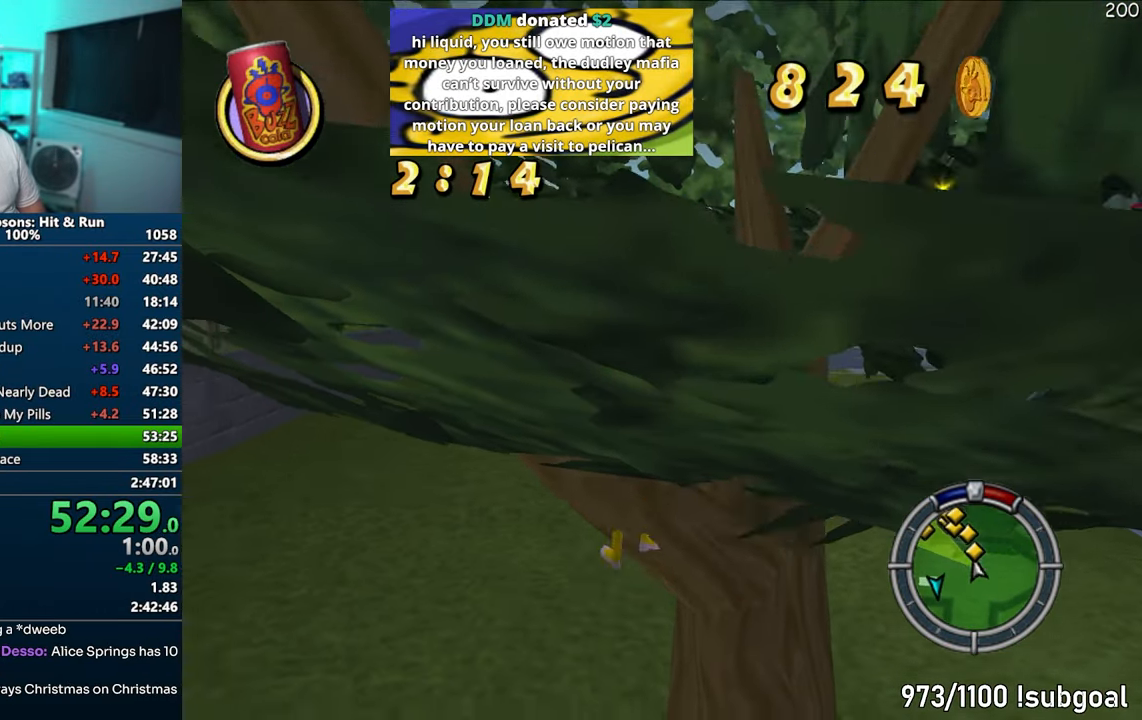
{"buttons": ["SQUARE"], "left_stick": "up", "right_stick": "center", "events": [[100, "left_stick", "up"]]}
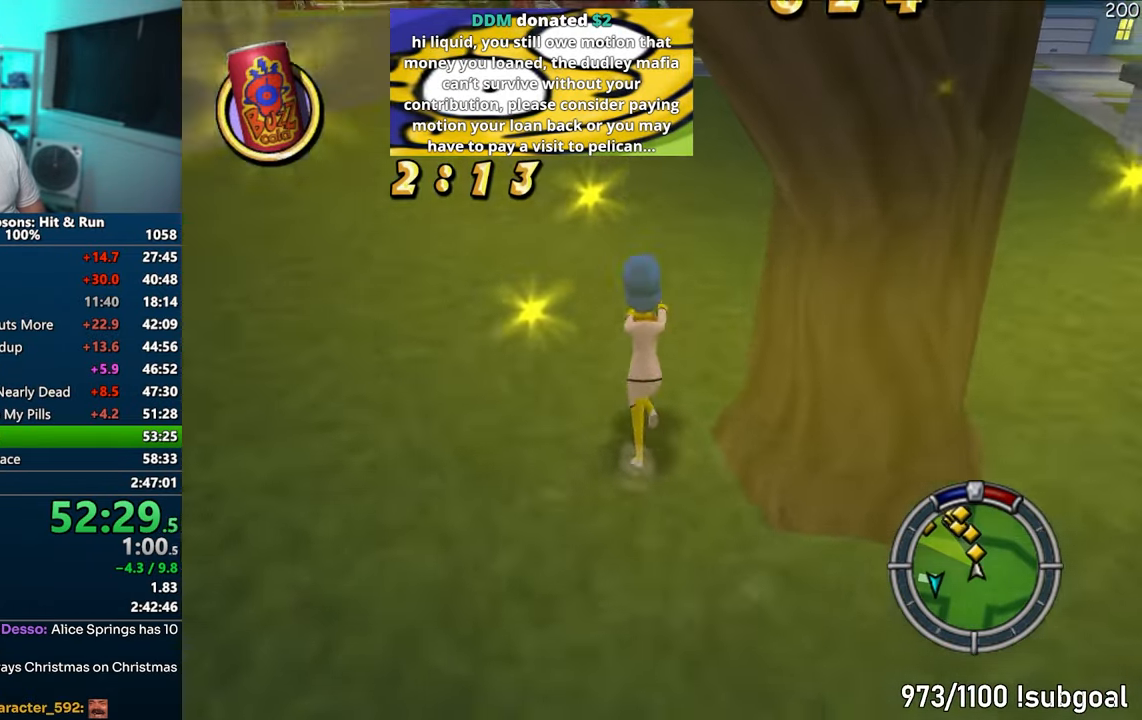
{"buttons": ["SQUARE"], "left_stick": "up", "right_stick": "center", "events": []}
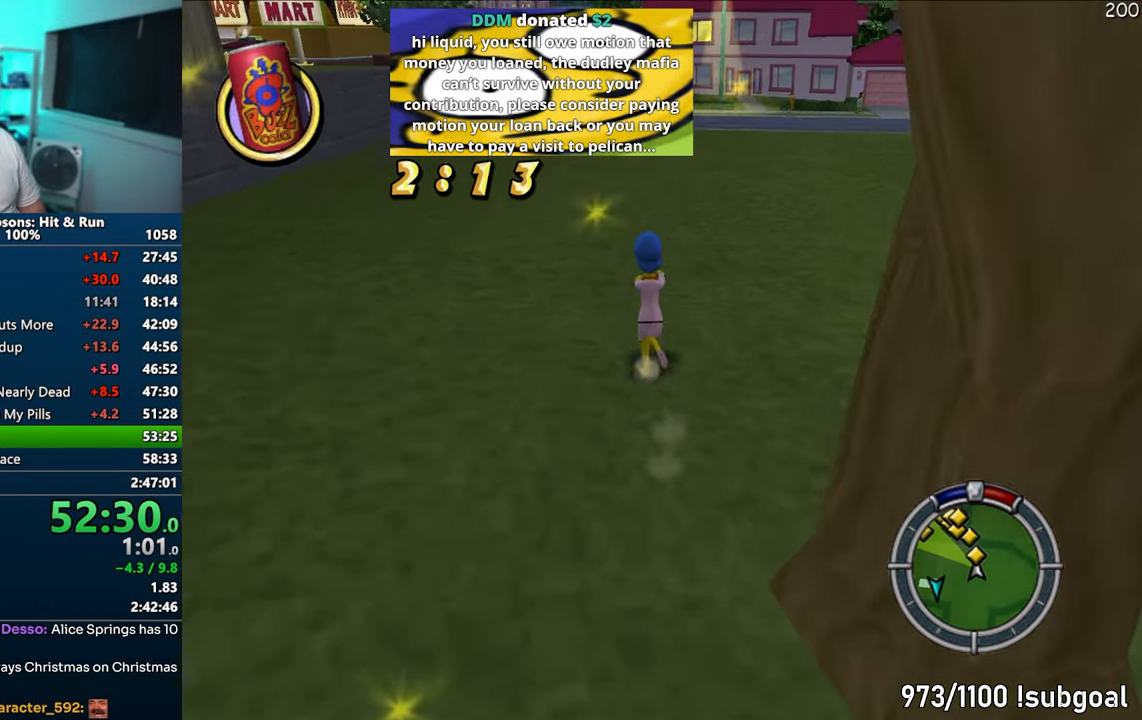
{"buttons": ["SQUARE"], "left_stick": "up", "right_stick": "center", "events": []}
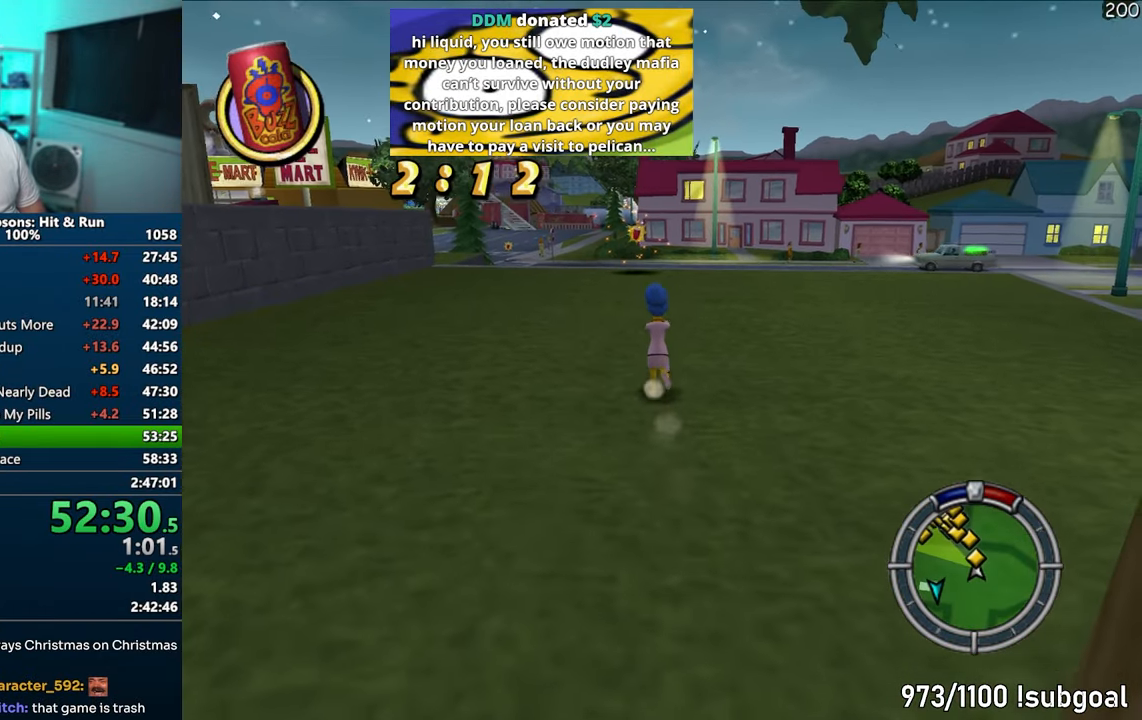
{"buttons": ["SQUARE"], "left_stick": "up", "right_stick": "center", "events": []}
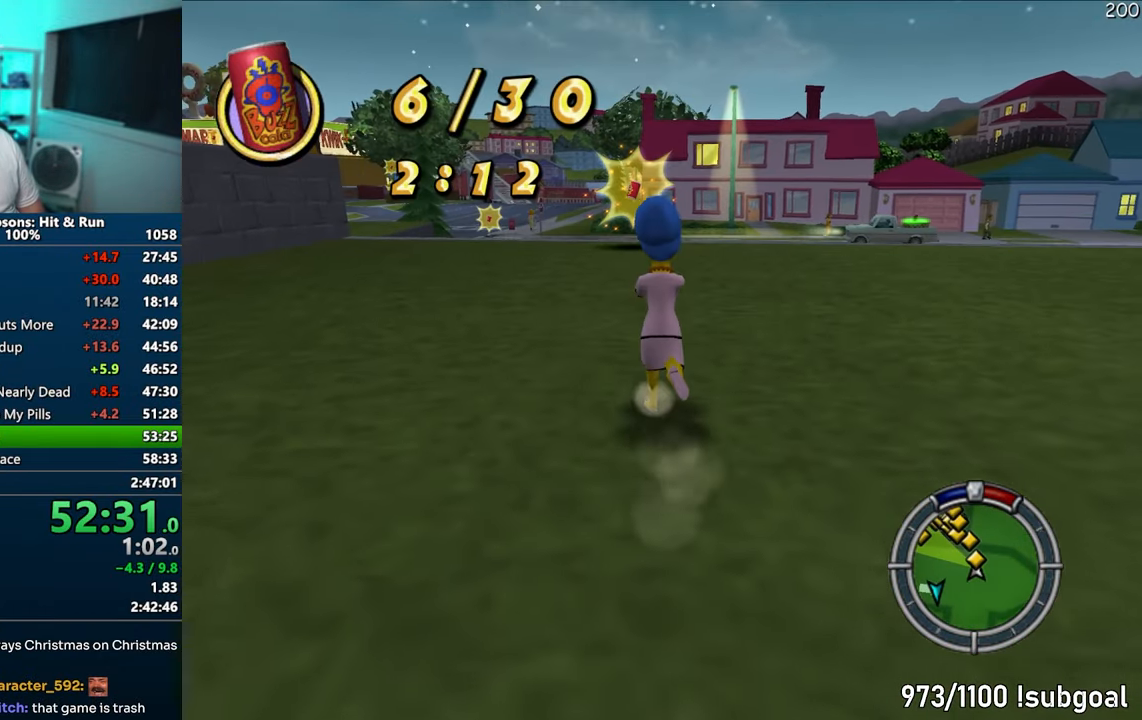
{"buttons": ["SQUARE"], "left_stick": "up", "right_stick": "right", "events": [[400, "right_stick", "right"]]}
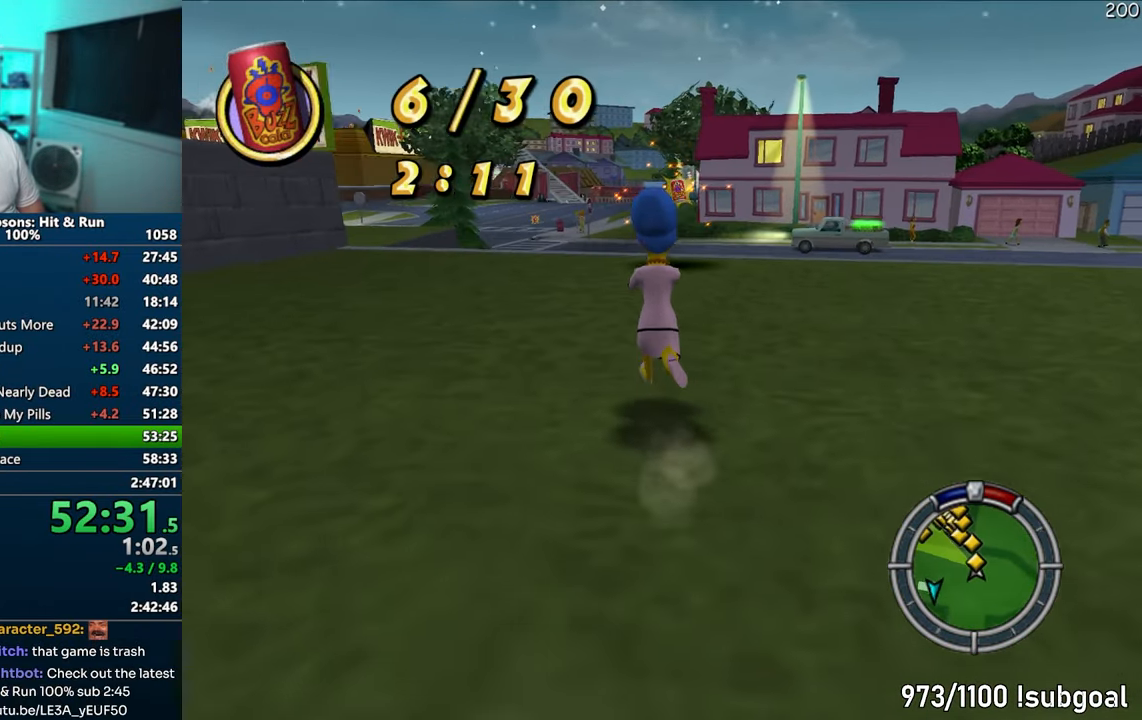
{"buttons": ["SQUARE"], "left_stick": "up", "right_stick": "center", "events": [[117, "right_stick", "center"]]}
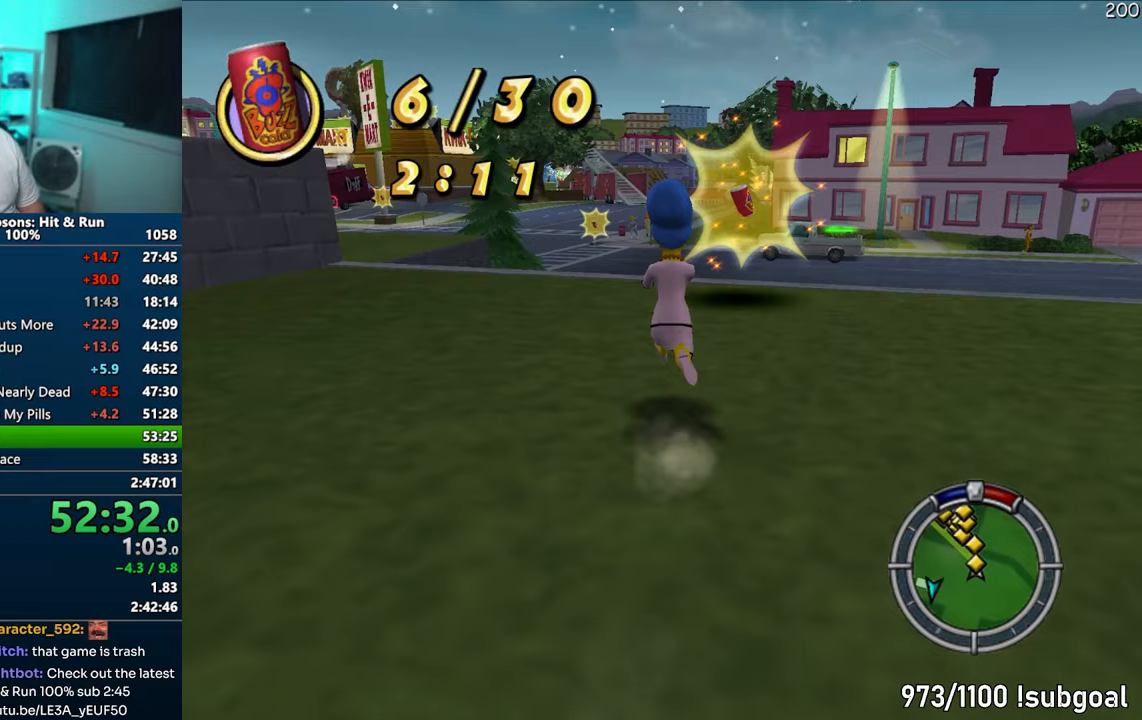
{"buttons": ["SQUARE"], "left_stick": "up", "right_stick": "center", "events": []}
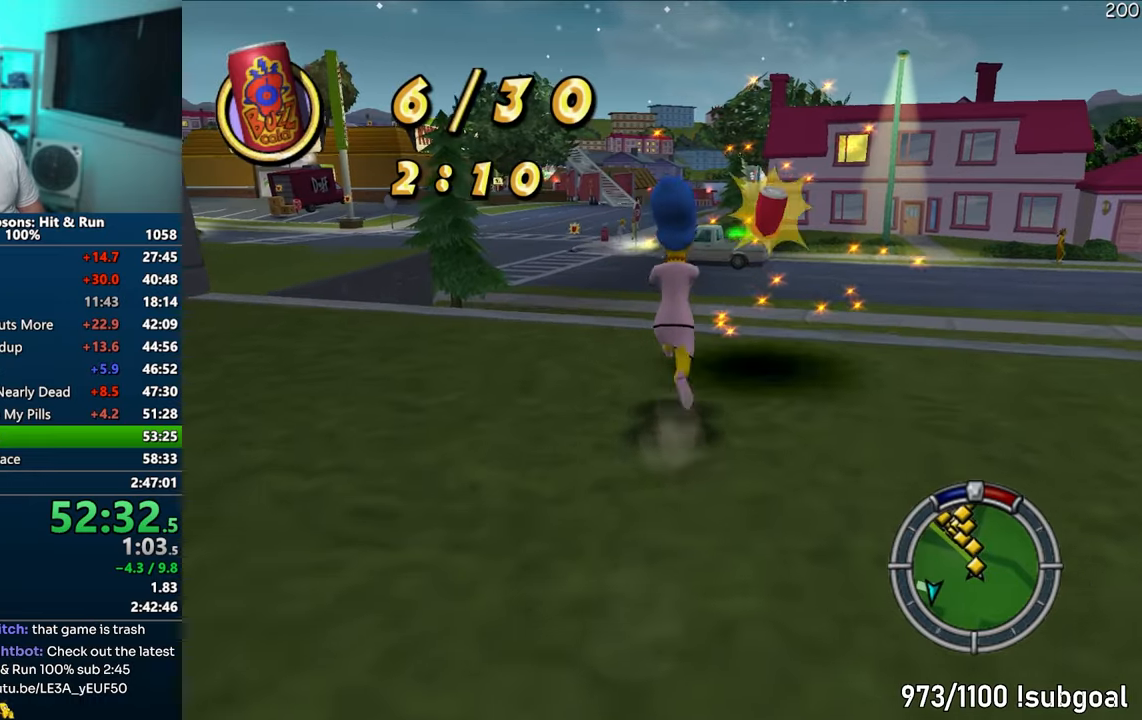
{"buttons": ["SQUARE"], "left_stick": "up", "right_stick": "center", "events": [[83, "right_stick", "right"], [350, "right_stick", "center"]]}
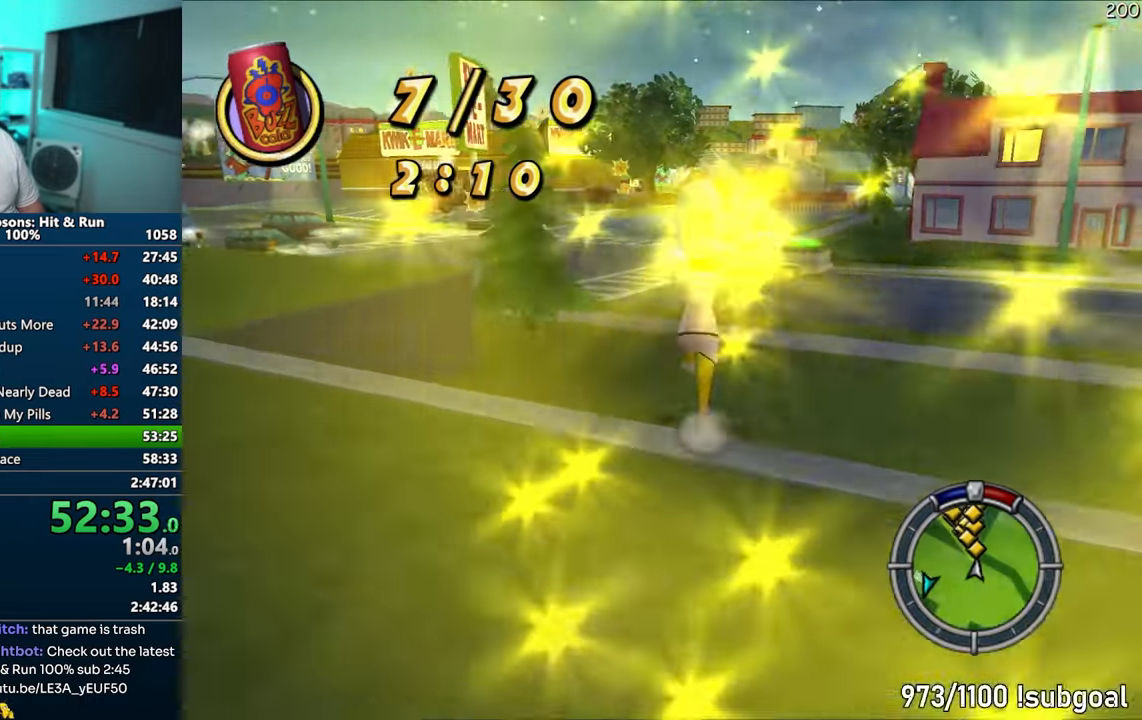
{"buttons": ["SQUARE"], "left_stick": "up", "right_stick": "center", "events": []}
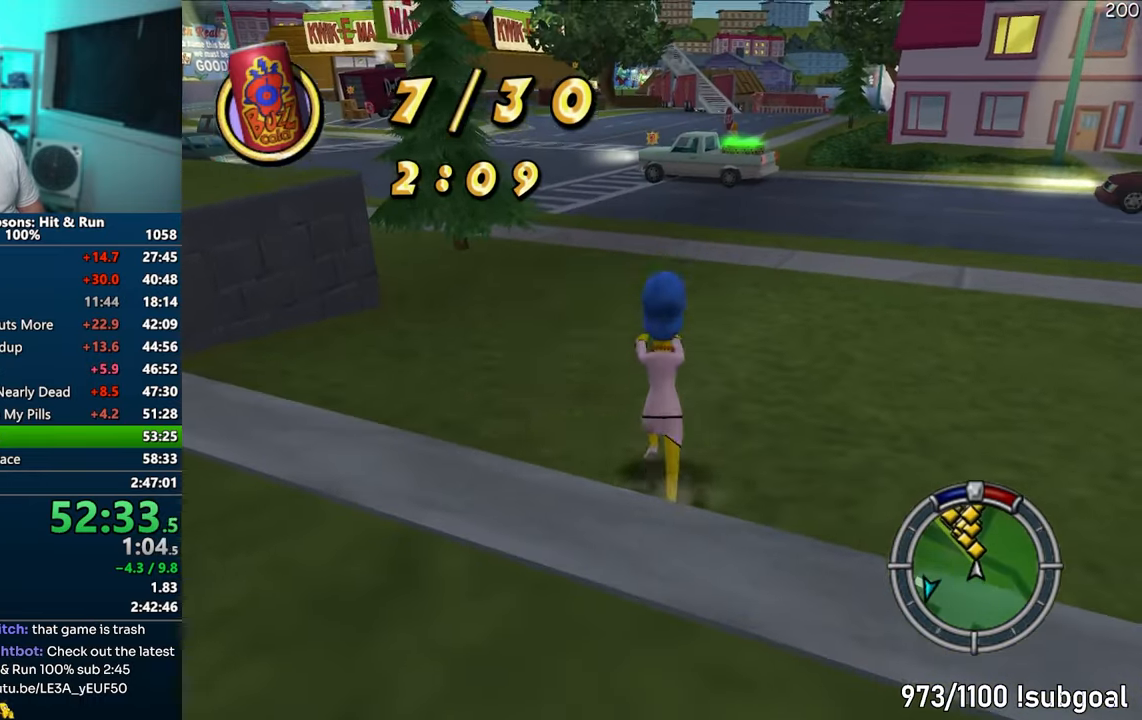
{"buttons": ["SQUARE"], "left_stick": "up", "right_stick": "center", "events": []}
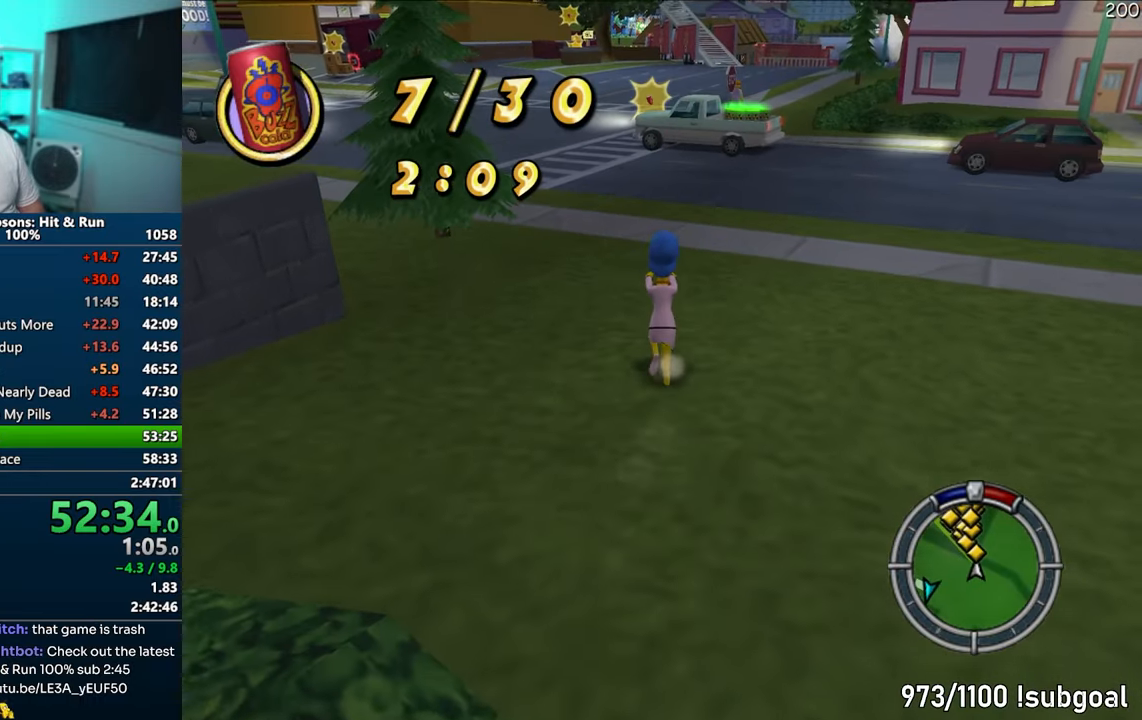
{"buttons": ["SQUARE"], "left_stick": "up", "right_stick": "center", "events": []}
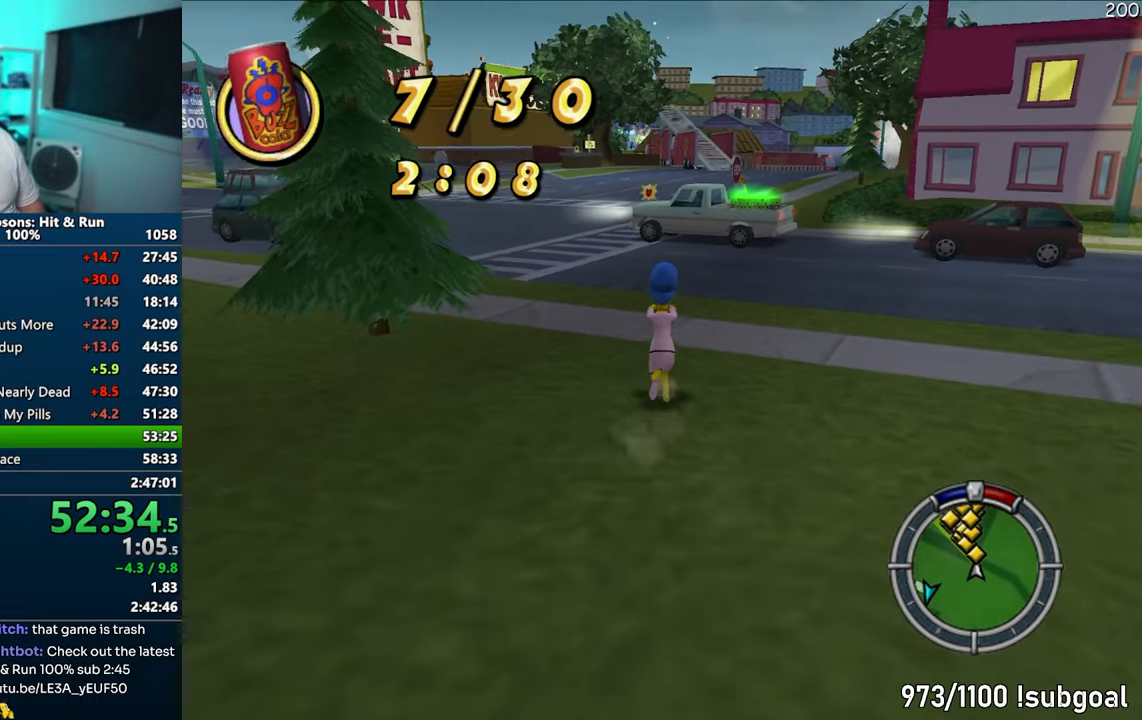
{"buttons": ["SQUARE"], "left_stick": "up", "right_stick": "center", "events": []}
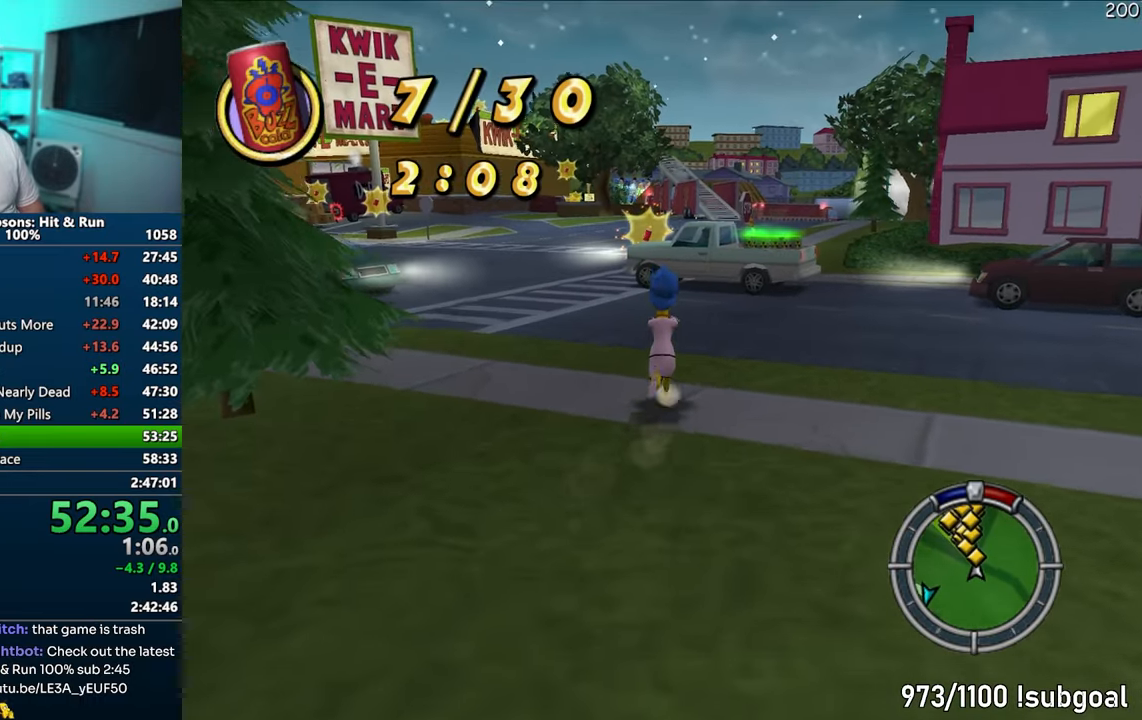
{"buttons": ["SQUARE"], "left_stick": "up", "right_stick": "center", "events": []}
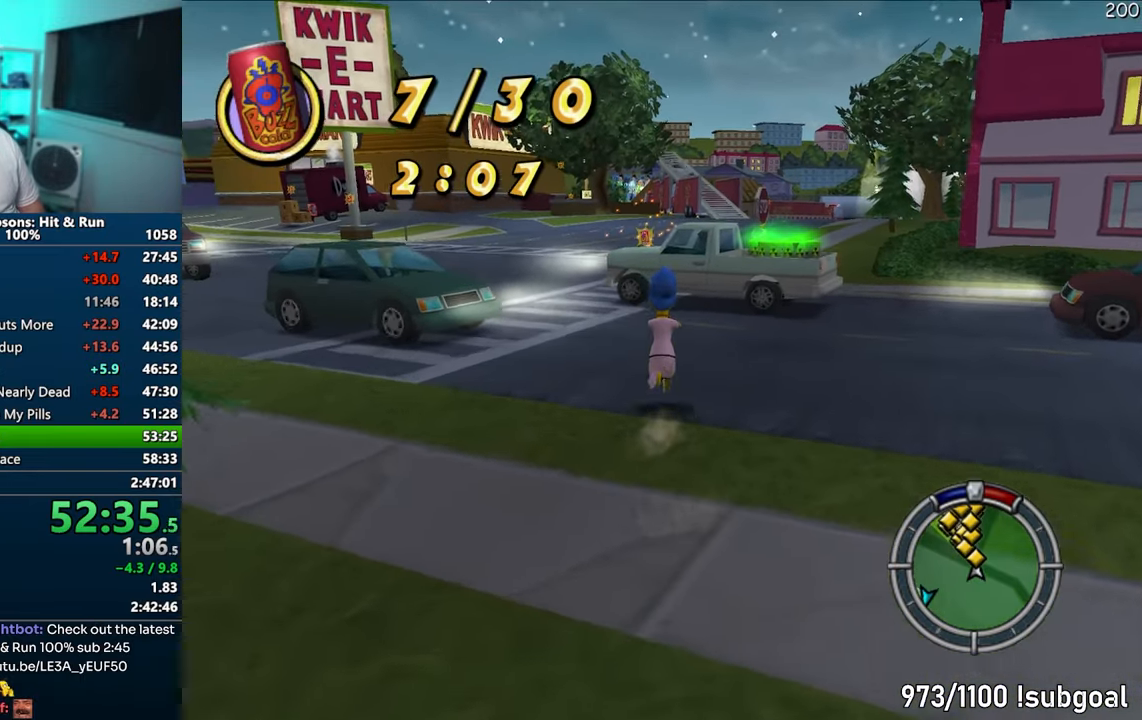
{"buttons": ["SQUARE"], "left_stick": "up", "right_stick": "center", "events": [[217, "left_stick", "up-right"], [417, "left_stick", "up"]]}
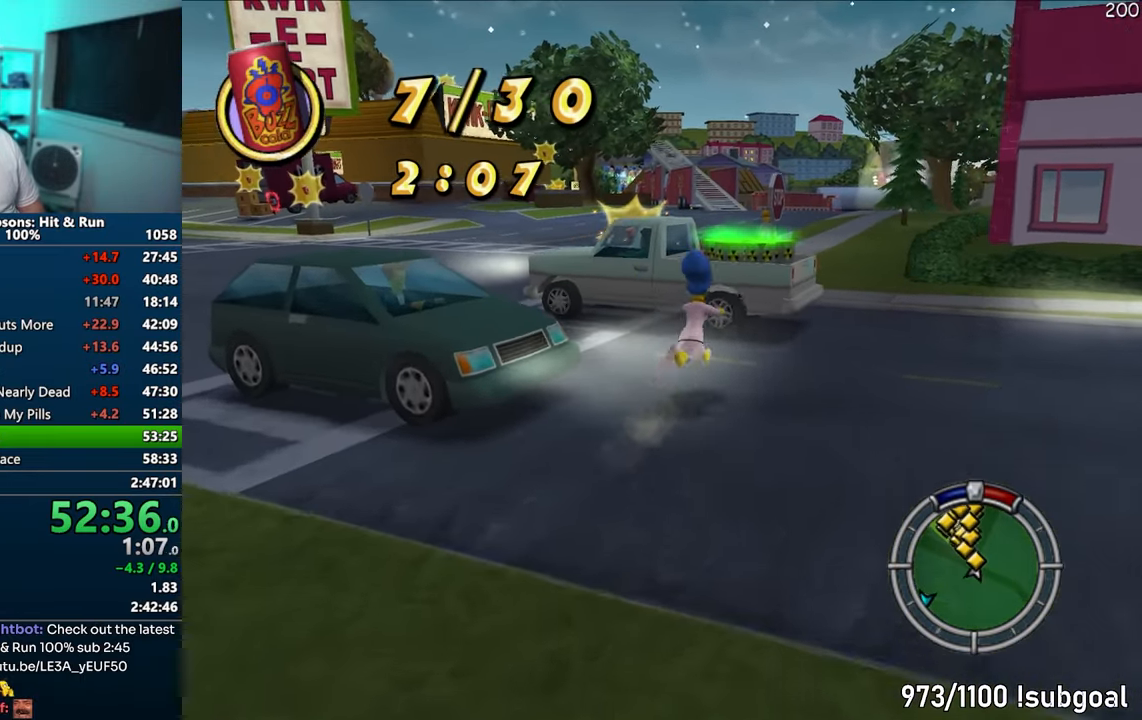
{"buttons": ["SQUARE"], "left_stick": "up-left", "right_stick": "right", "events": [[217, "right_stick", "right"], [450, "left_stick", "up-left"]]}
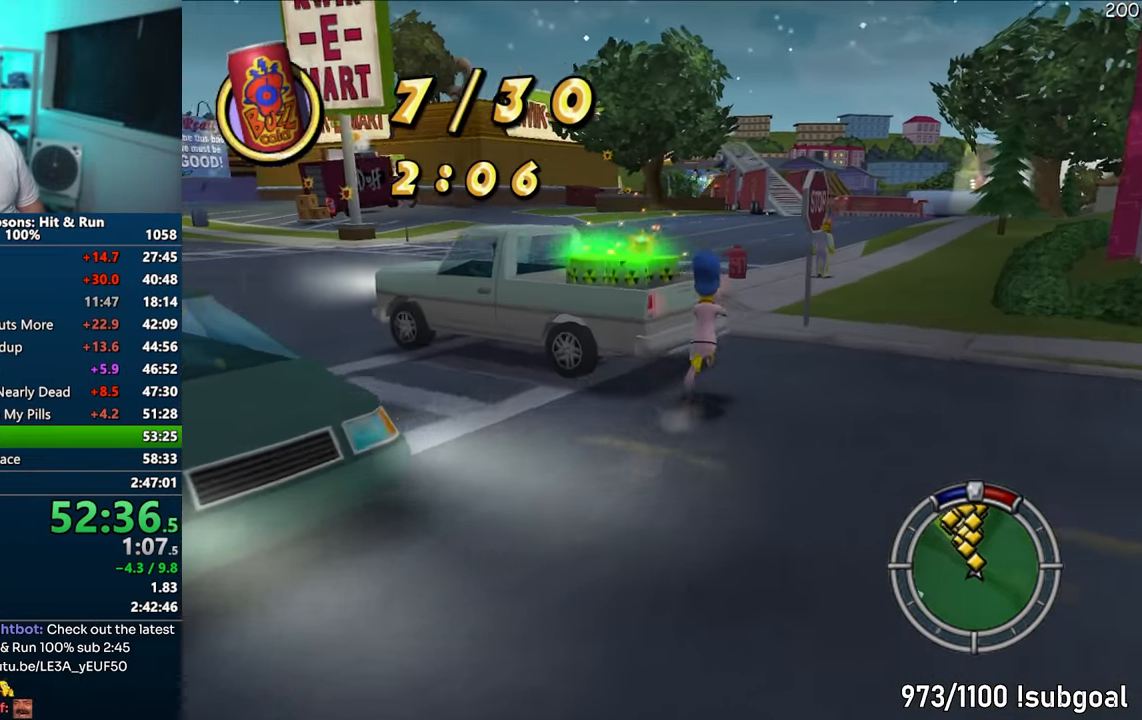
{"buttons": ["SQUARE"], "left_stick": "up", "right_stick": "right", "events": [[200, "left_stick", "up"]]}
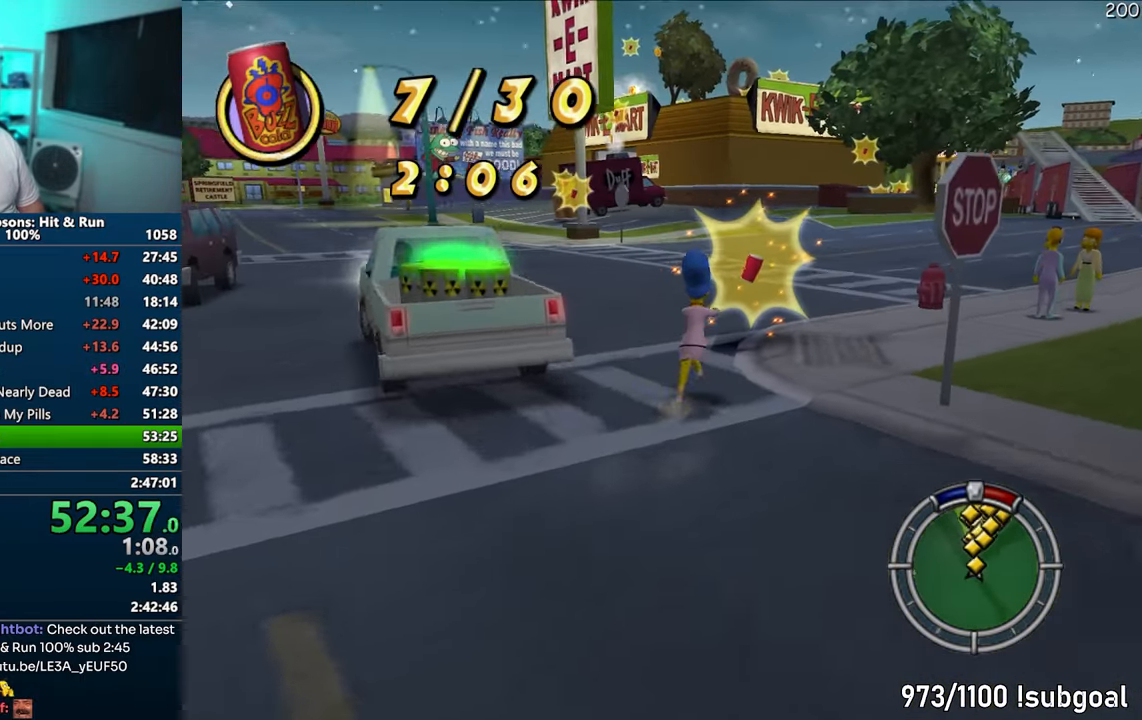
{"buttons": ["SQUARE"], "left_stick": "up", "right_stick": "center", "events": [[250, "left_stick", "up-left"], [433, "left_stick", "up"], [433, "right_stick", "center"]]}
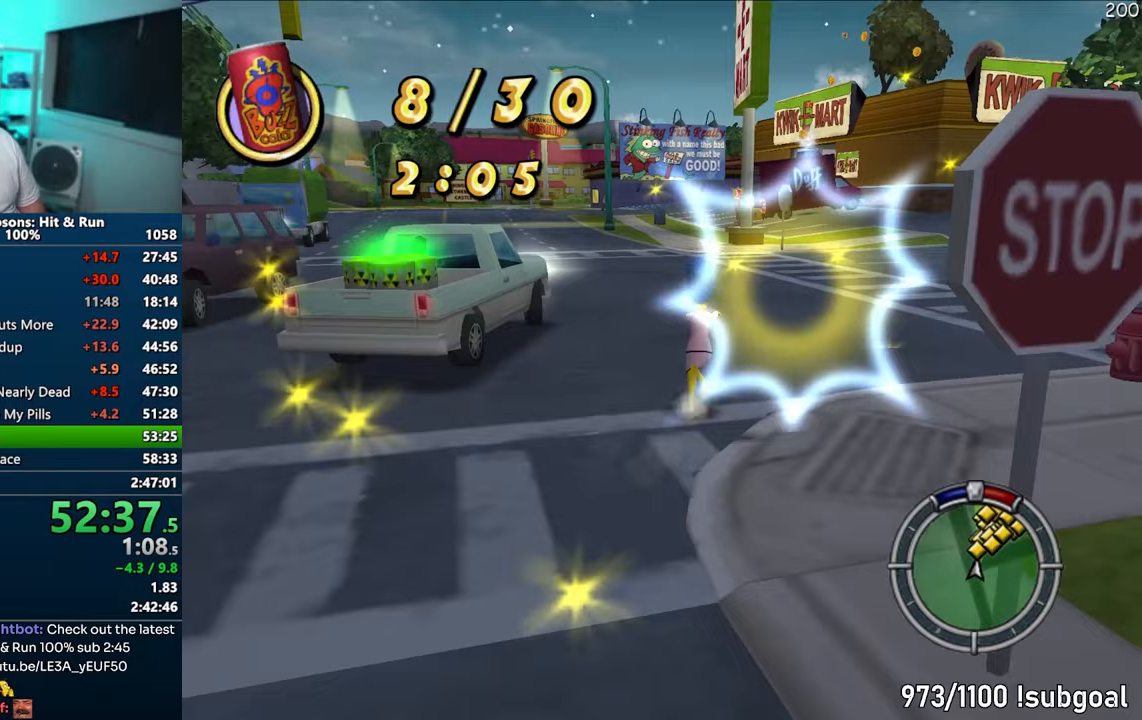
{"buttons": ["SQUARE"], "left_stick": "up", "right_stick": "center", "events": []}
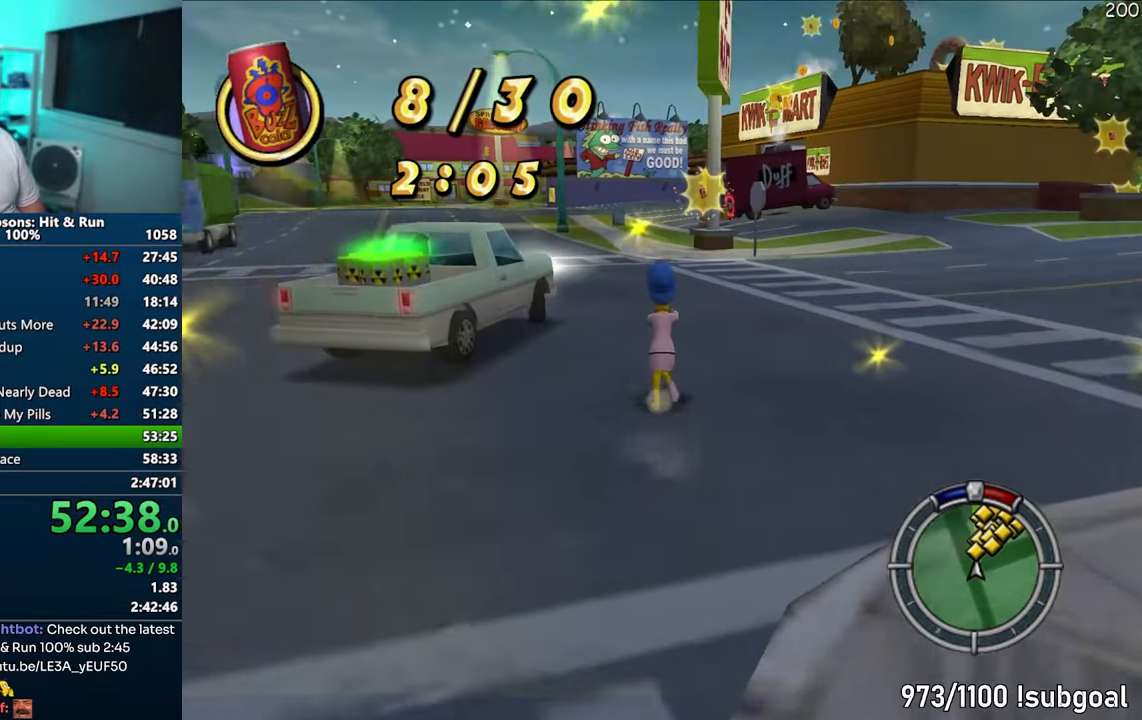
{"buttons": ["SQUARE"], "left_stick": "up", "right_stick": "center", "events": []}